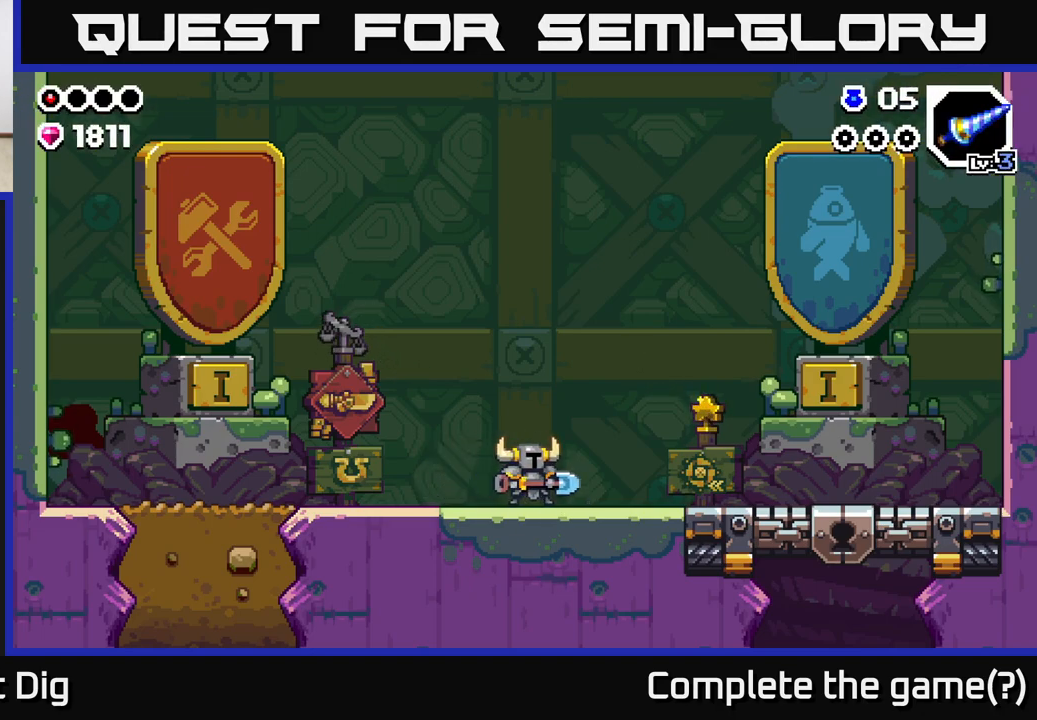
Gameplay with a controller (Xbox layout); each line is a JSON object with the inputs held at the frame after it. "events" lists button and stick changes between this image and that frame as [ms after this image, input, new state], when the widget could be followed in between.
{"buttons": [], "left_stick": "right", "right_stick": "center", "events": [[250, "left_stick", "left"], [417, "left_stick", "right"]]}
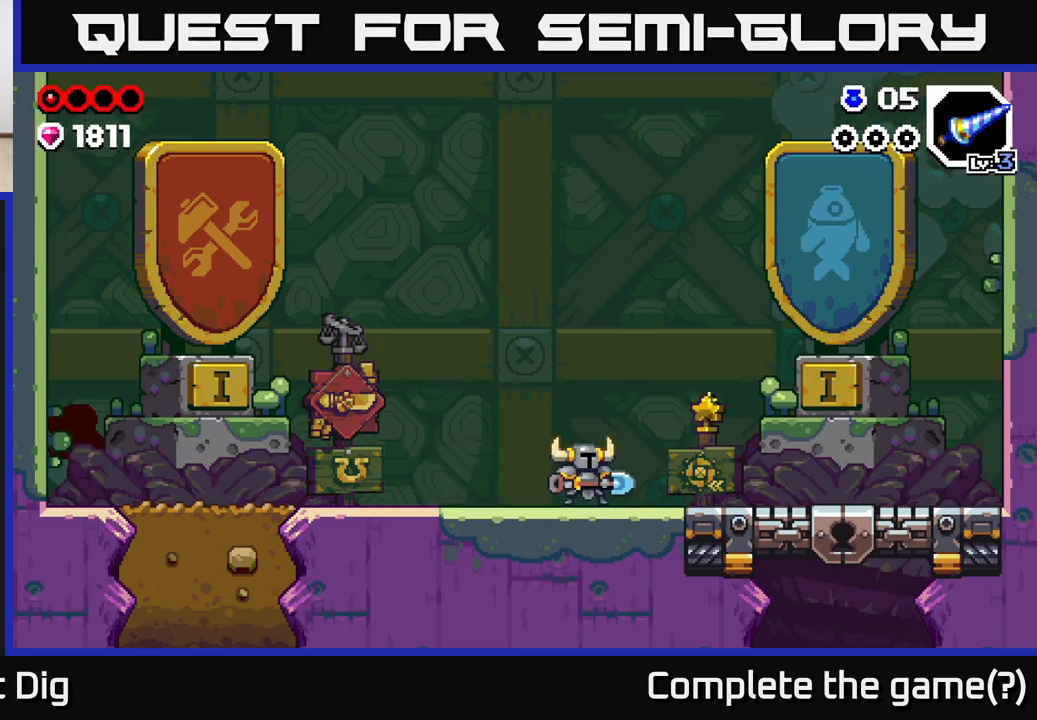
{"buttons": ["A"], "left_stick": "left", "right_stick": "center", "events": [[383, "left_stick", "left"], [450, "A", "down"]]}
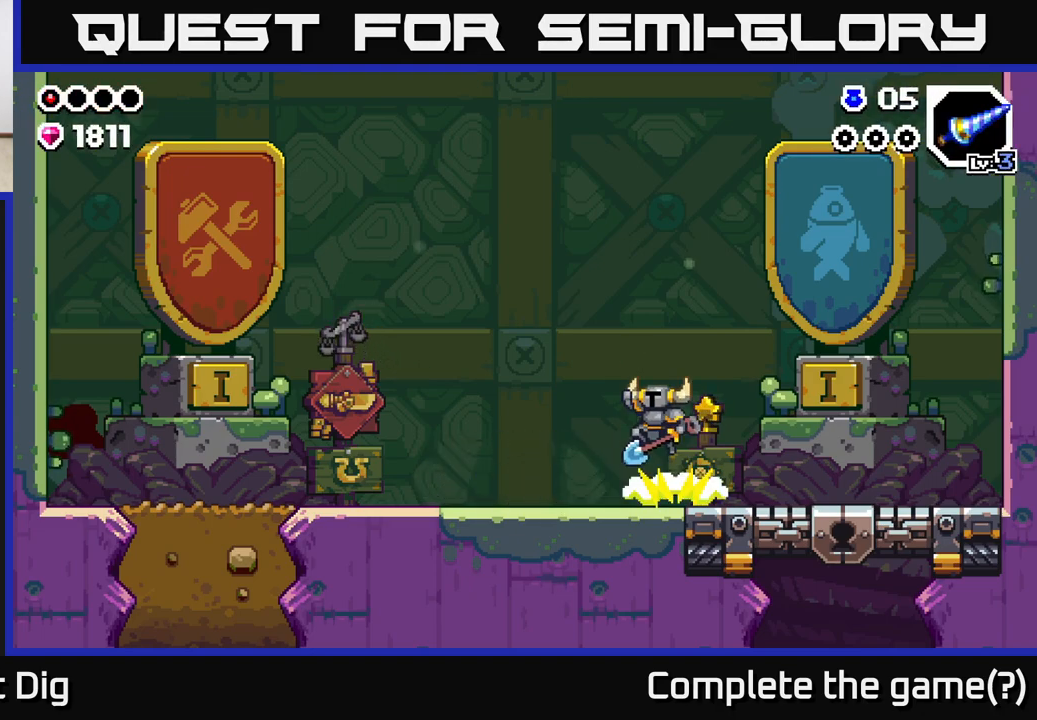
{"buttons": [], "left_stick": "left", "right_stick": "center", "events": [[17, "A", "up"]]}
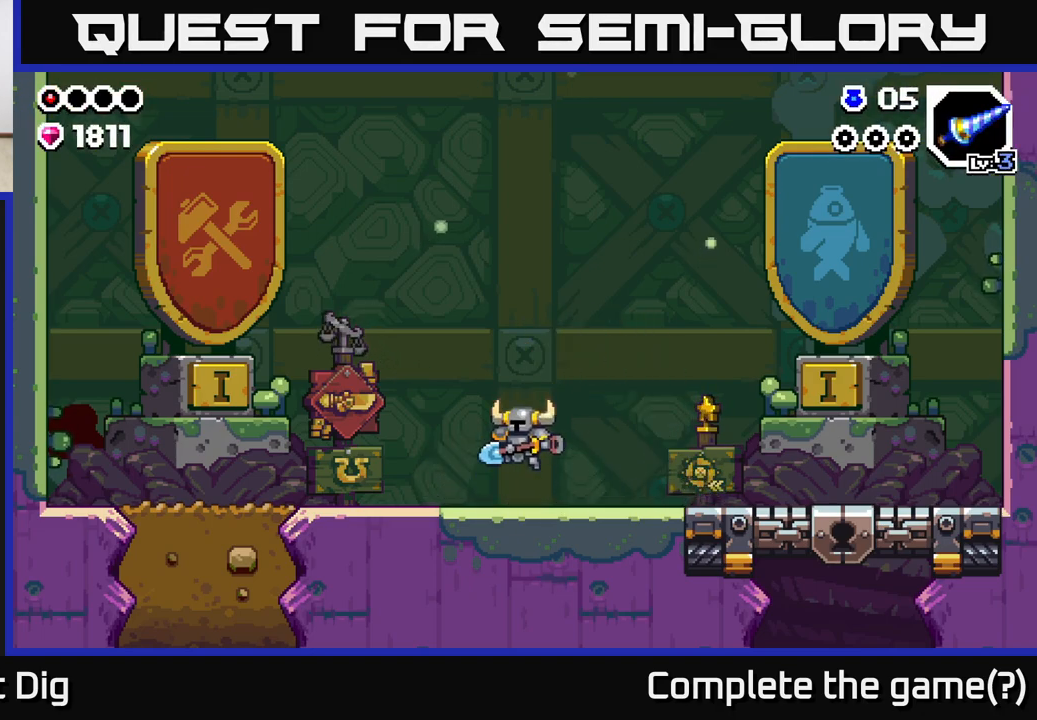
{"buttons": [], "left_stick": "left", "right_stick": "center", "events": [[117, "A", "down"], [183, "A", "up"]]}
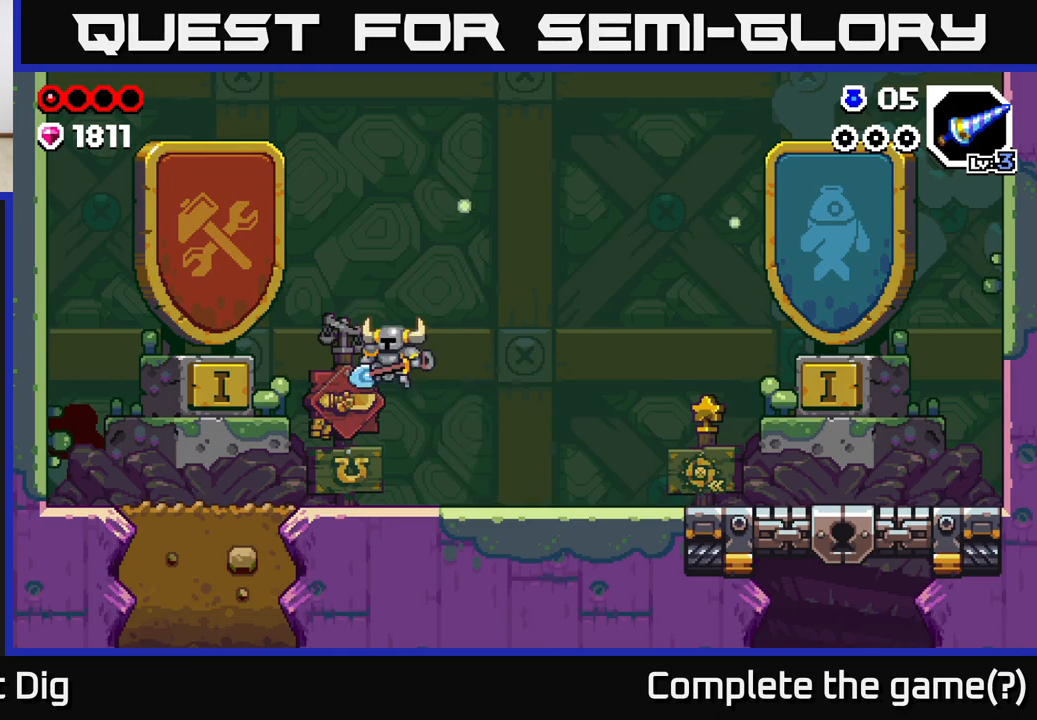
{"buttons": [], "left_stick": "left", "right_stick": "center", "events": []}
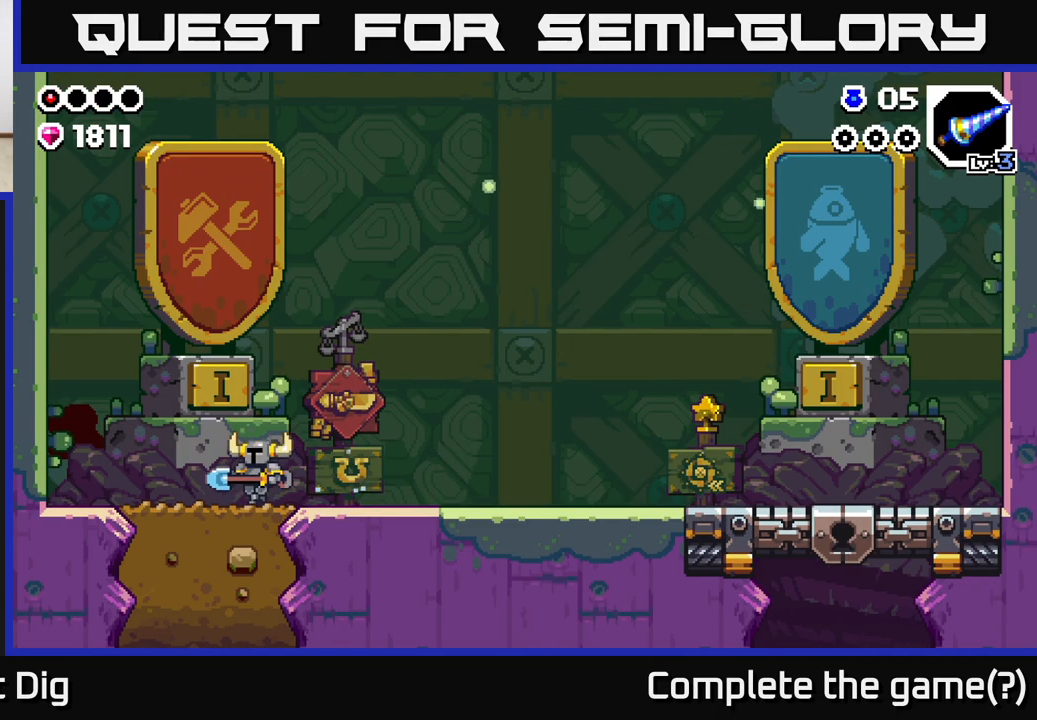
{"buttons": [], "left_stick": "down", "right_stick": "center", "events": [[67, "left_stick", "down"], [117, "X", "down"], [200, "X", "up"], [317, "X", "down"], [433, "X", "up"]]}
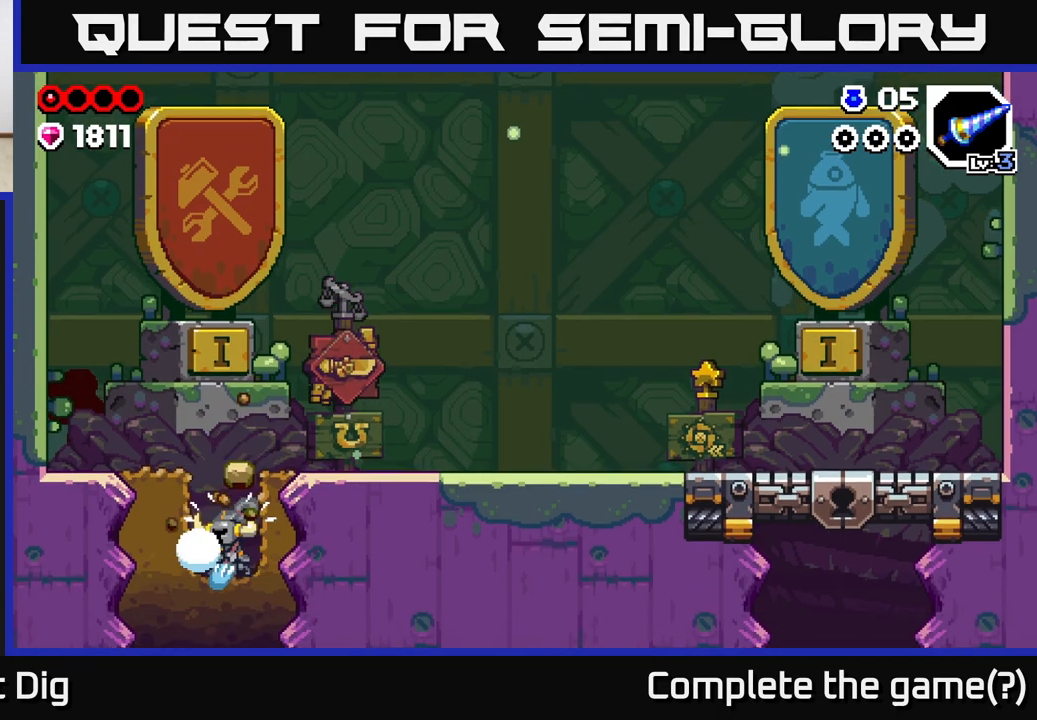
{"buttons": [], "left_stick": "down", "right_stick": "center", "events": [[17, "X", "down"], [117, "X", "up"], [217, "X", "down"], [300, "X", "up"], [417, "X", "down"], [500, "X", "up"]]}
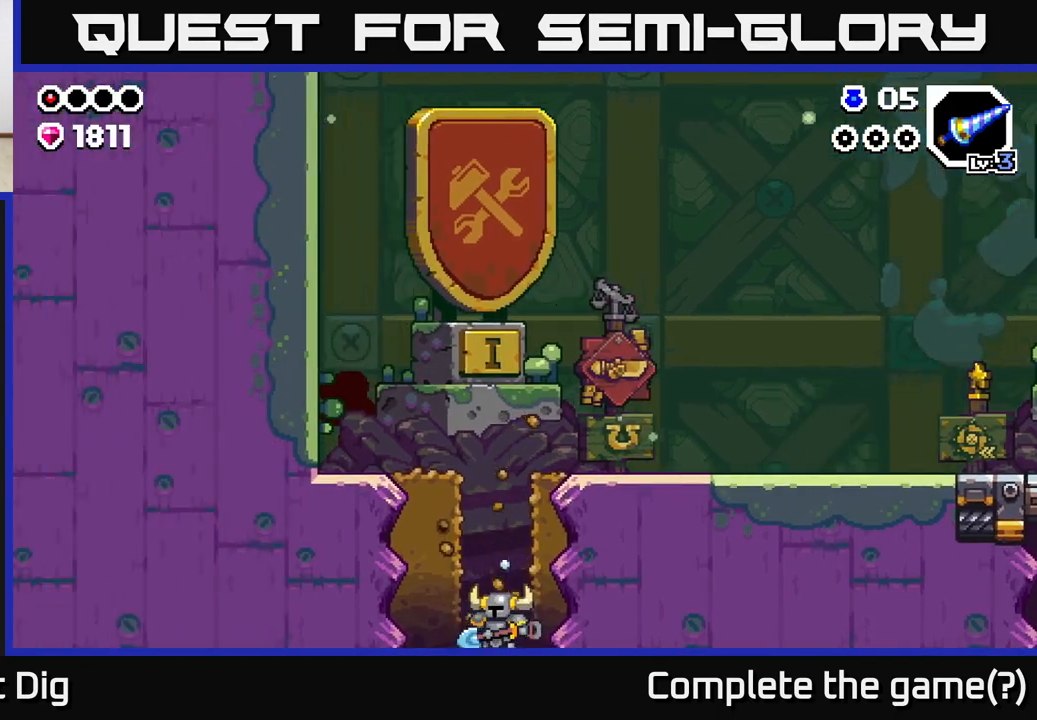
{"buttons": [], "left_stick": "center", "right_stick": "center", "events": [[150, "left_stick", "center"]]}
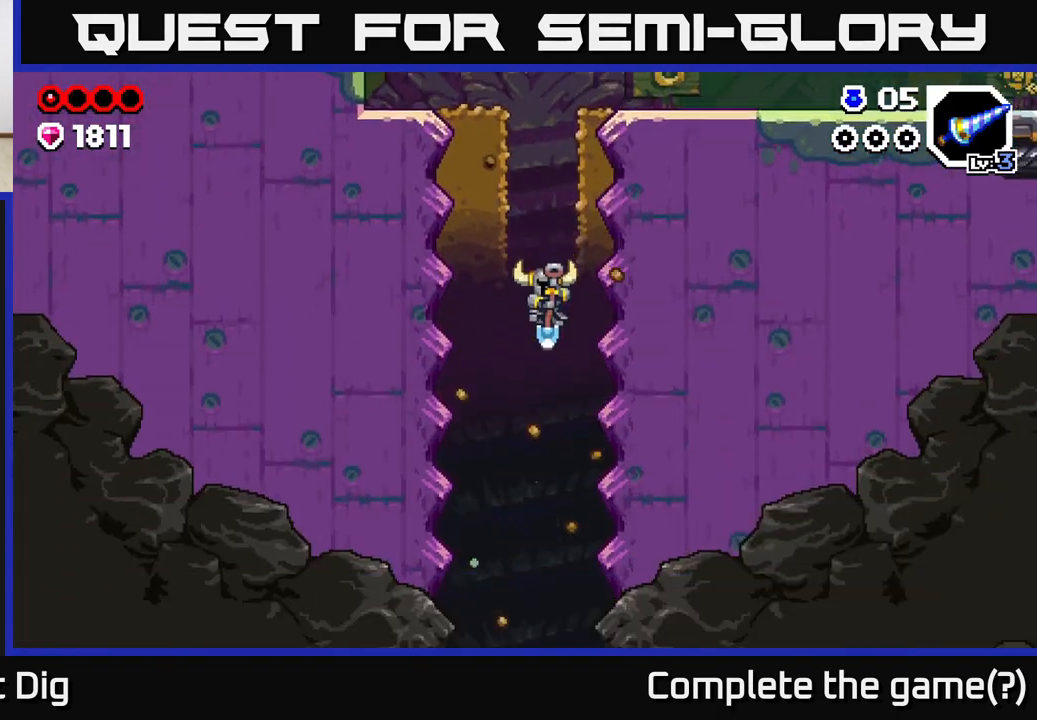
{"buttons": [], "left_stick": "center", "right_stick": "center", "events": []}
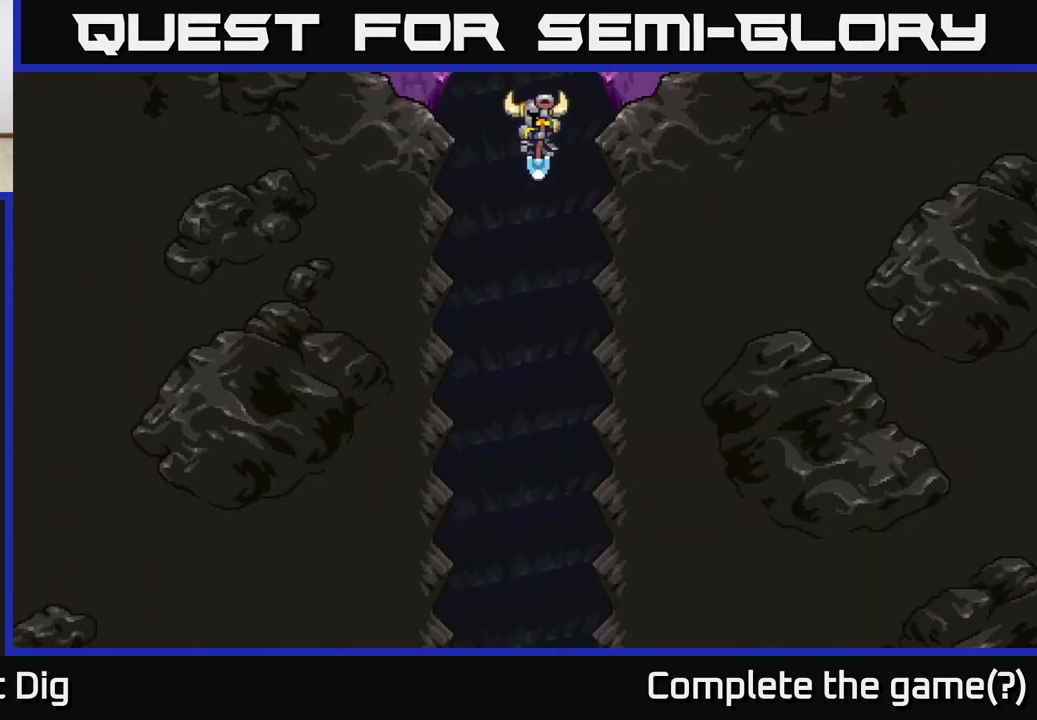
{"buttons": [], "left_stick": "right", "right_stick": "center", "events": [[200, "left_stick", "down-left"], [367, "left_stick", "down-right"], [417, "left_stick", "right"]]}
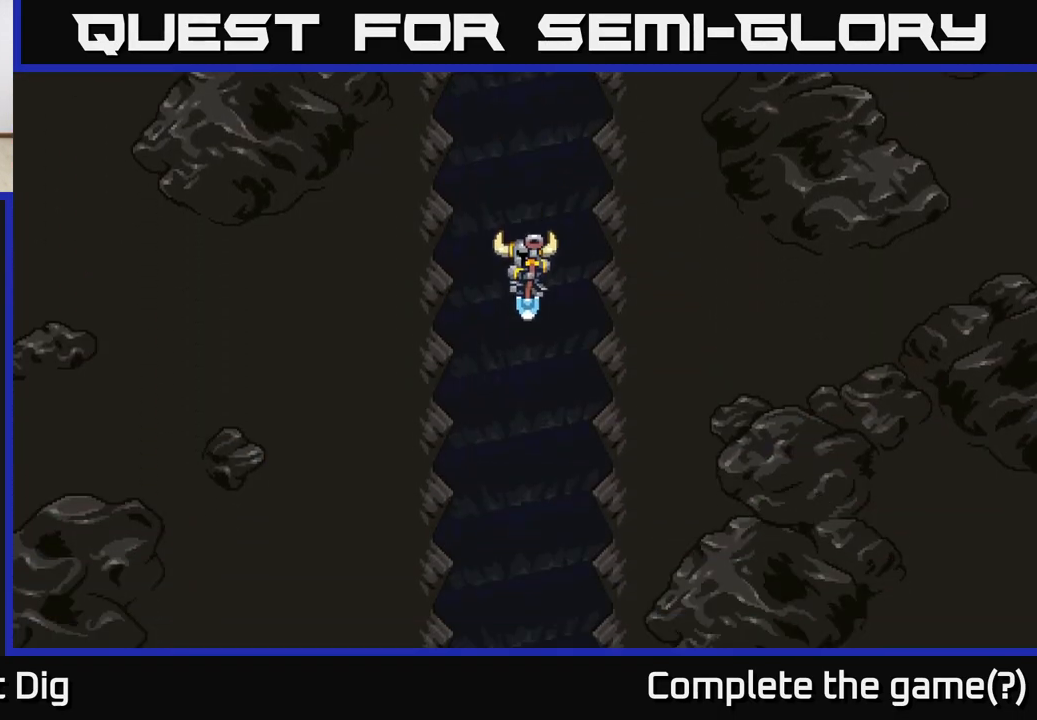
{"buttons": [], "left_stick": "up", "right_stick": "center", "events": [[83, "left_stick", "up"], [150, "left_stick", "left"], [283, "left_stick", "down"], [350, "left_stick", "right"], [483, "left_stick", "up"]]}
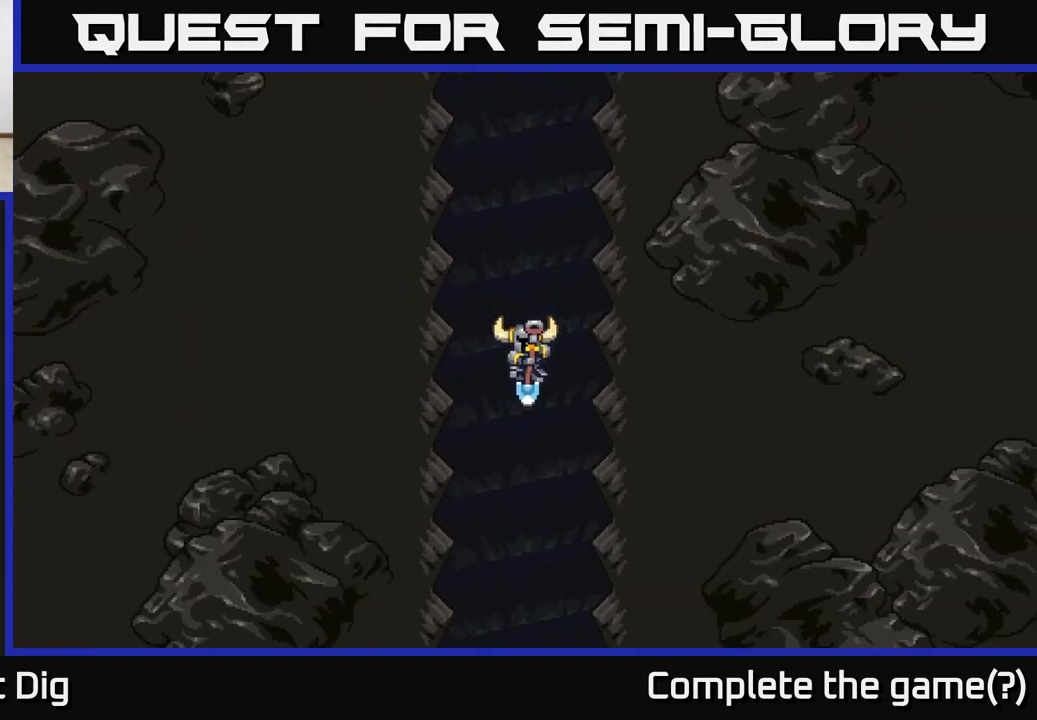
{"buttons": [], "left_stick": "center", "right_stick": "left", "events": [[100, "left_stick", "center"], [500, "right_stick", "left"]]}
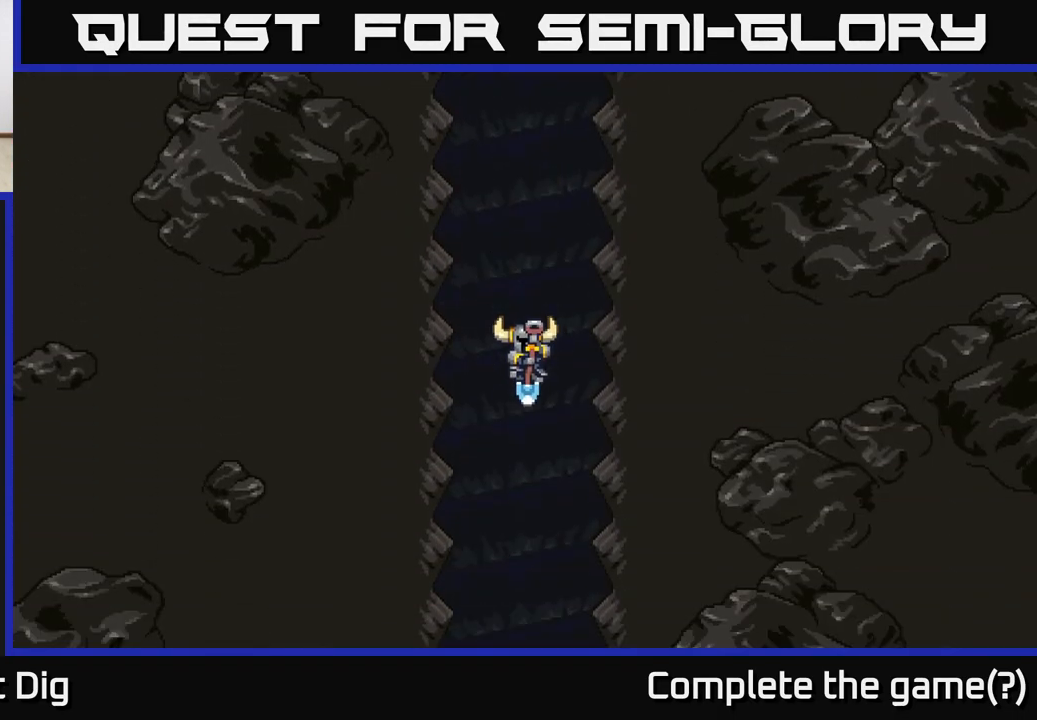
{"buttons": [], "left_stick": "center", "right_stick": "up", "events": [[133, "right_stick", "up"], [233, "right_stick", "right"], [333, "right_stick", "down"], [383, "right_stick", "left"], [450, "right_stick", "up"]]}
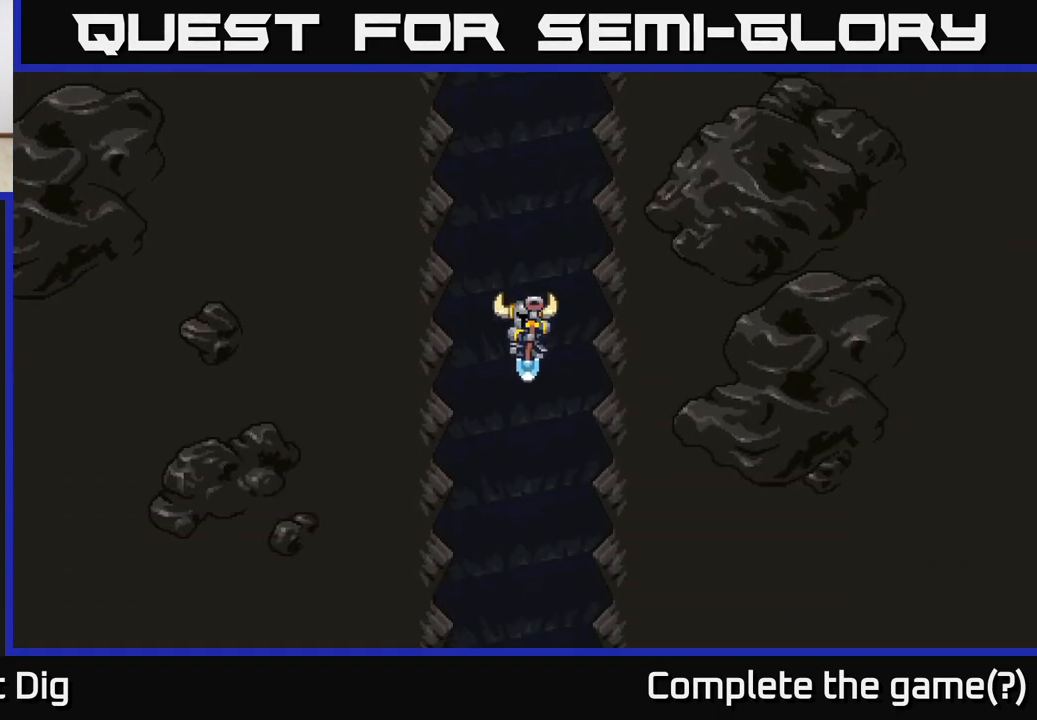
{"buttons": [], "left_stick": "center", "right_stick": "center", "events": [[67, "right_stick", "right"], [167, "right_stick", "down"], [233, "right_stick", "center"]]}
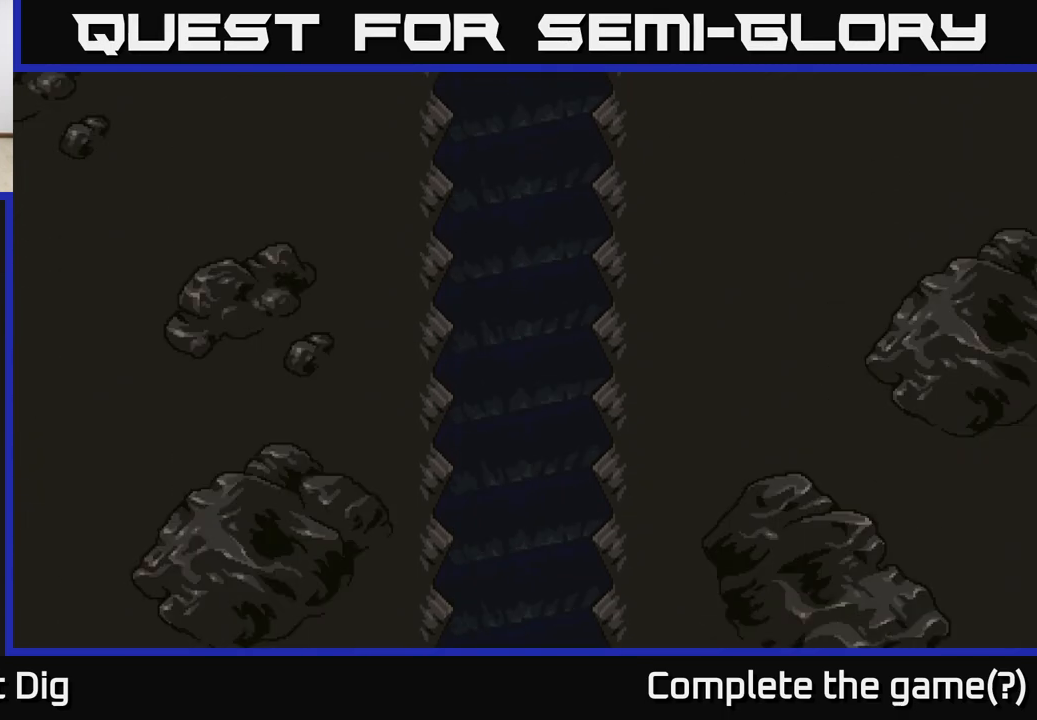
{"buttons": [], "left_stick": "center", "right_stick": "center", "events": []}
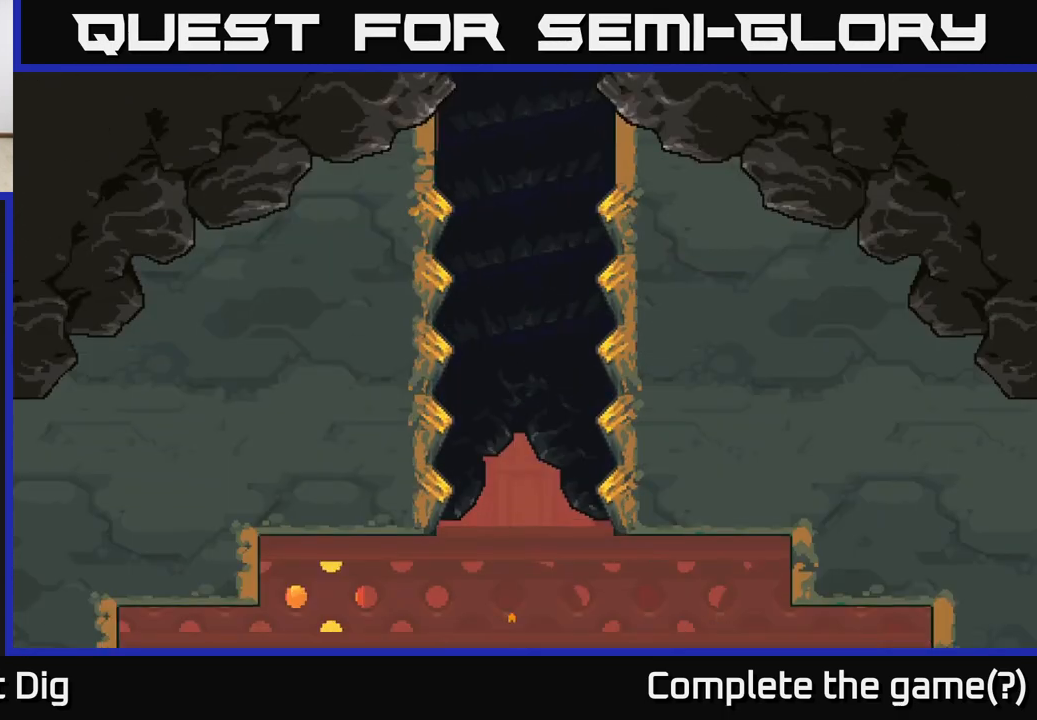
{"buttons": [], "left_stick": "center", "right_stick": "center", "events": []}
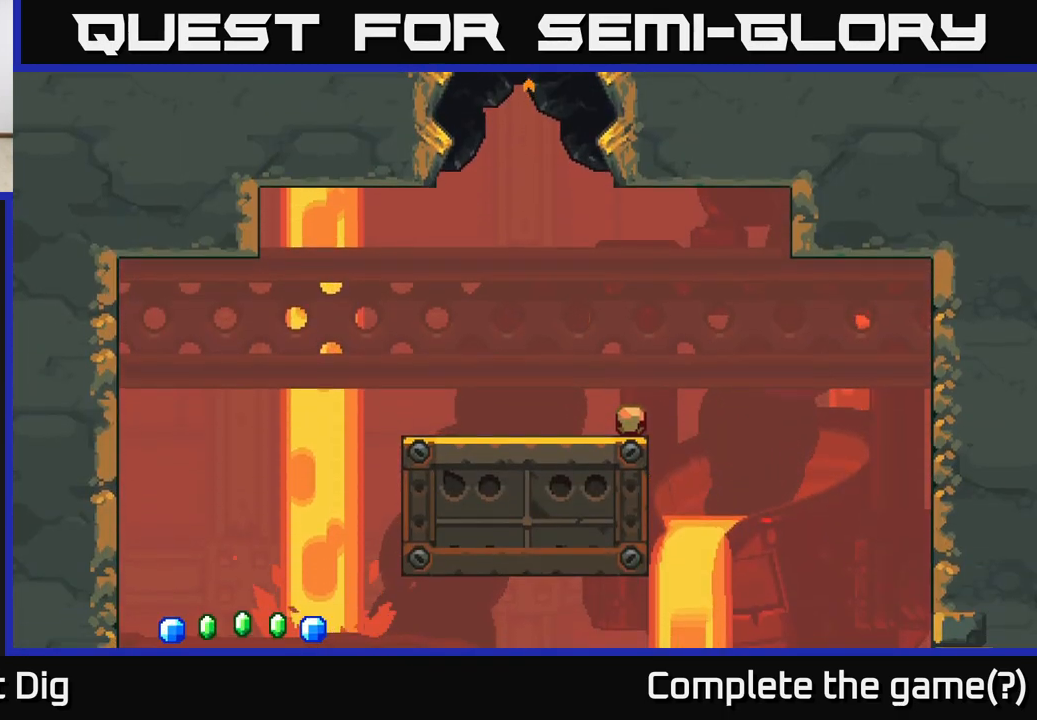
{"buttons": [], "left_stick": "center", "right_stick": "center", "events": []}
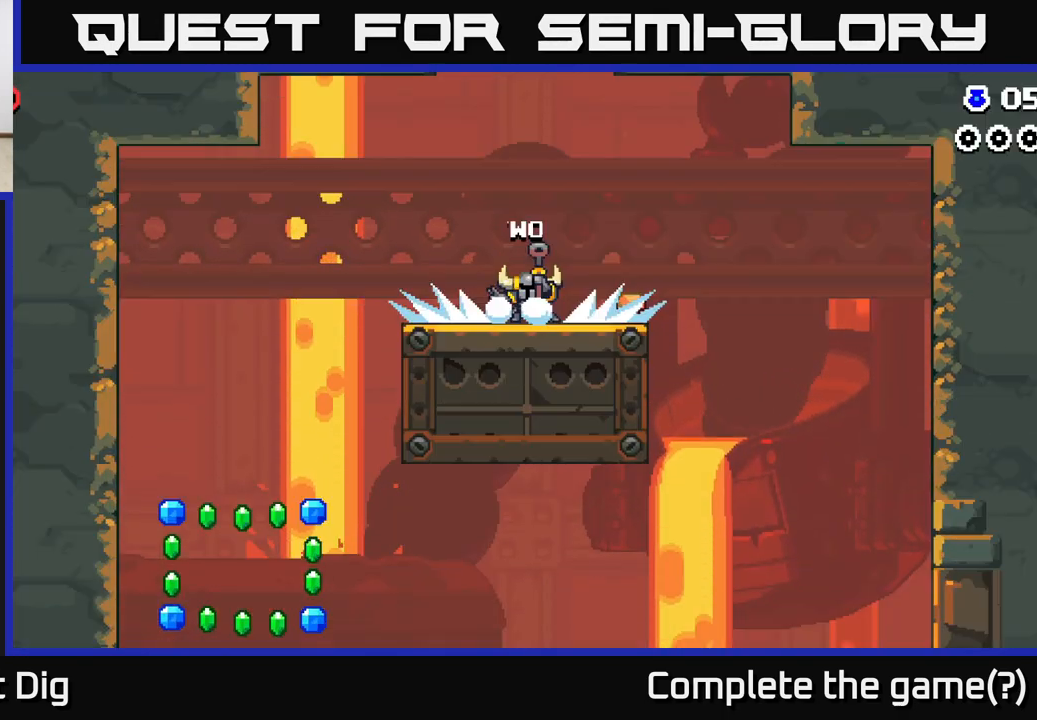
{"buttons": ["A"], "left_stick": "down-left", "right_stick": "center", "events": [[333, "left_stick", "left"], [467, "A", "down"], [483, "left_stick", "down-left"]]}
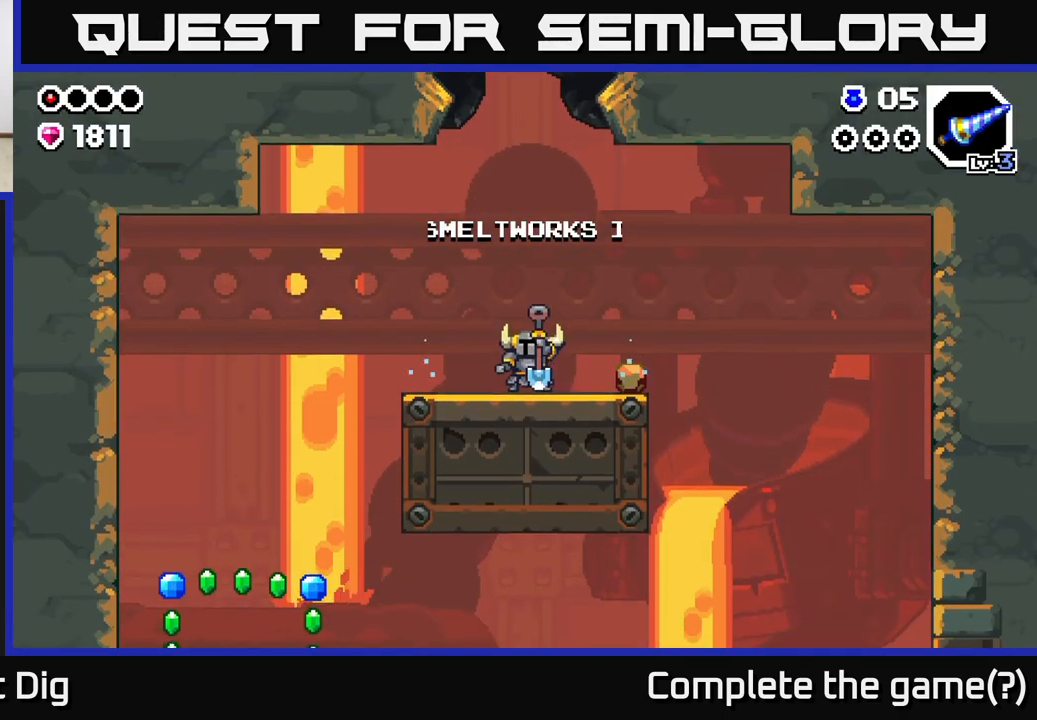
{"buttons": [], "left_stick": "down-left", "right_stick": "center", "events": [[50, "A", "up"], [183, "A", "down"], [267, "A", "up"]]}
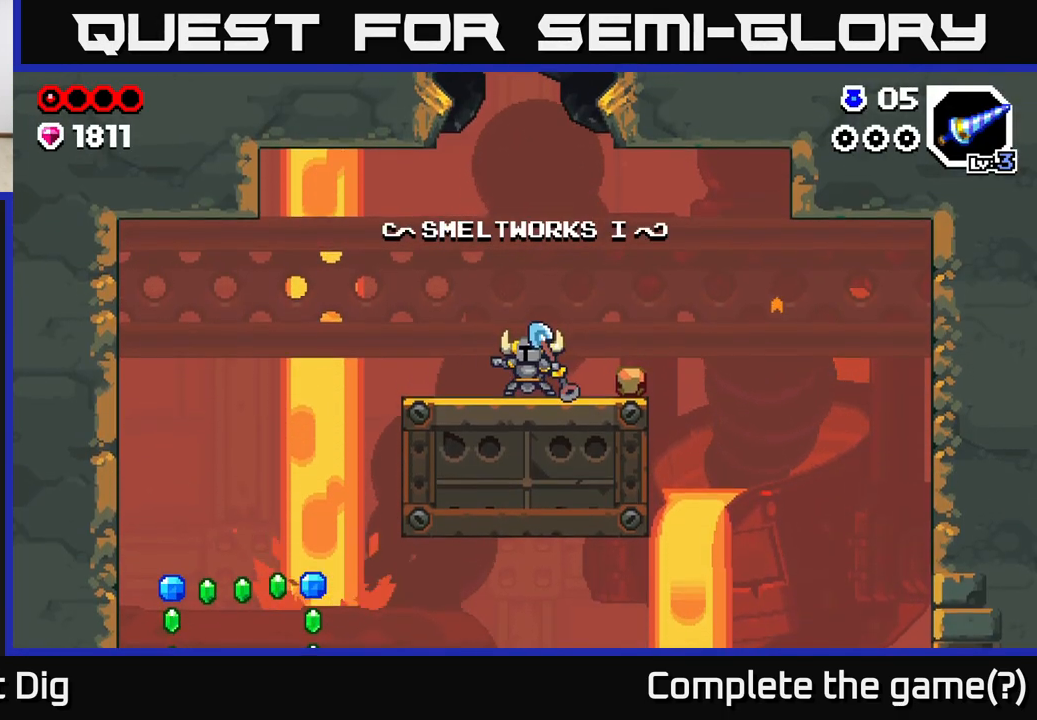
{"buttons": [], "left_stick": "down-left", "right_stick": "center", "events": [[183, "A", "down"], [317, "A", "up"]]}
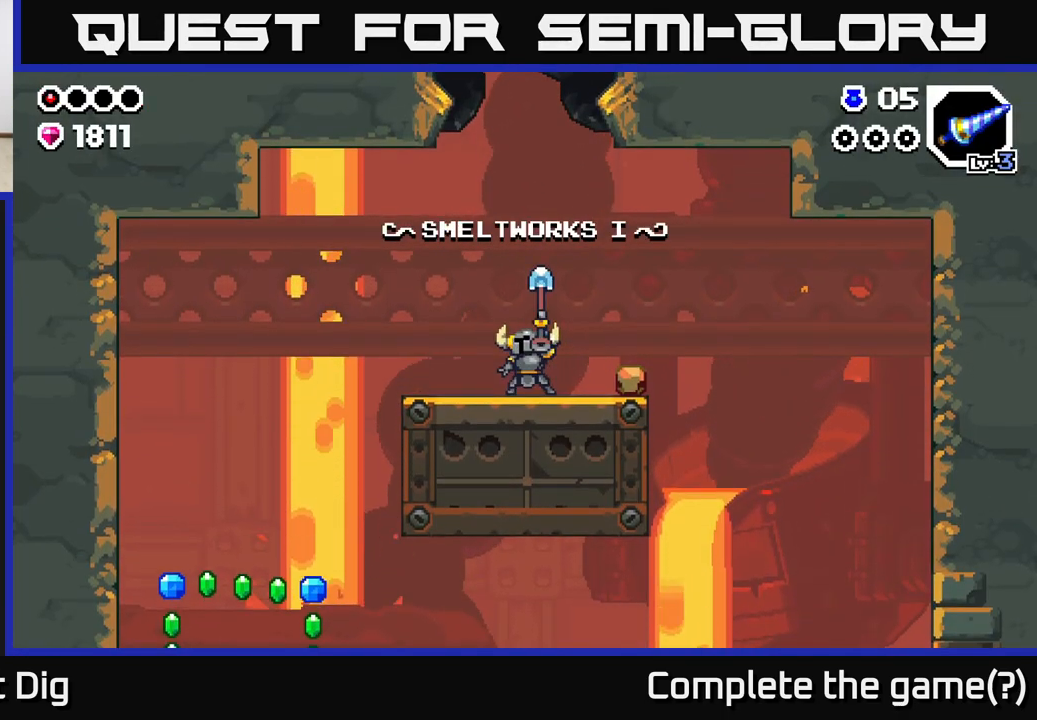
{"buttons": ["A"], "left_stick": "down-left", "right_stick": "center", "events": [[467, "A", "down"]]}
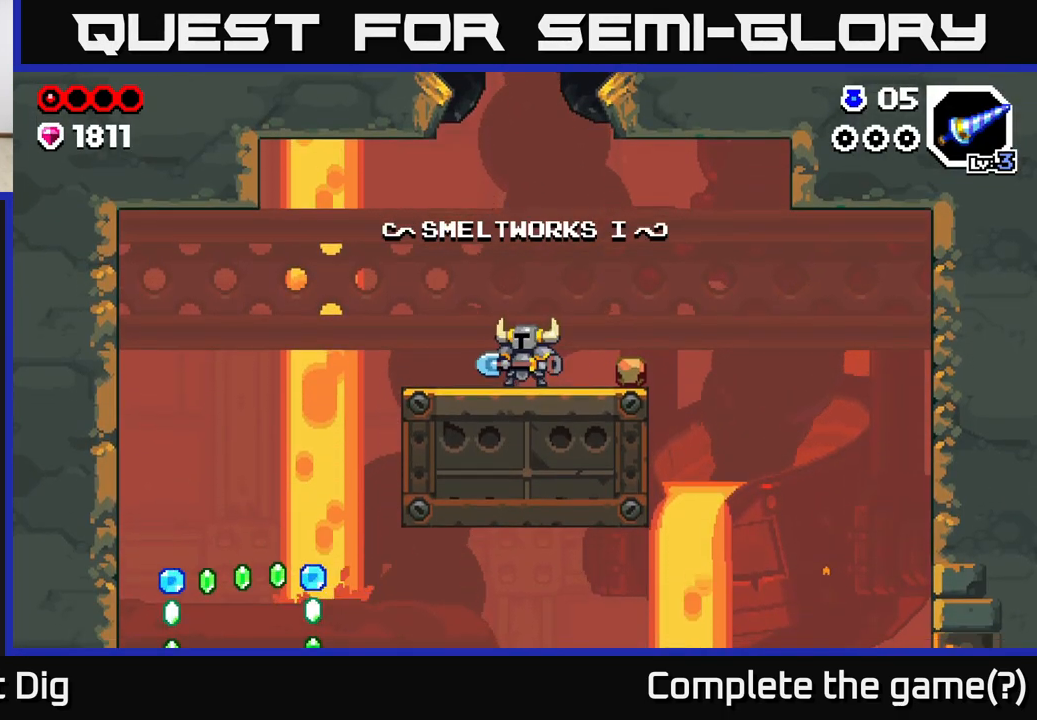
{"buttons": [], "left_stick": "down-left", "right_stick": "center", "events": [[33, "A", "up"], [417, "A", "down"], [450, "A", "up"]]}
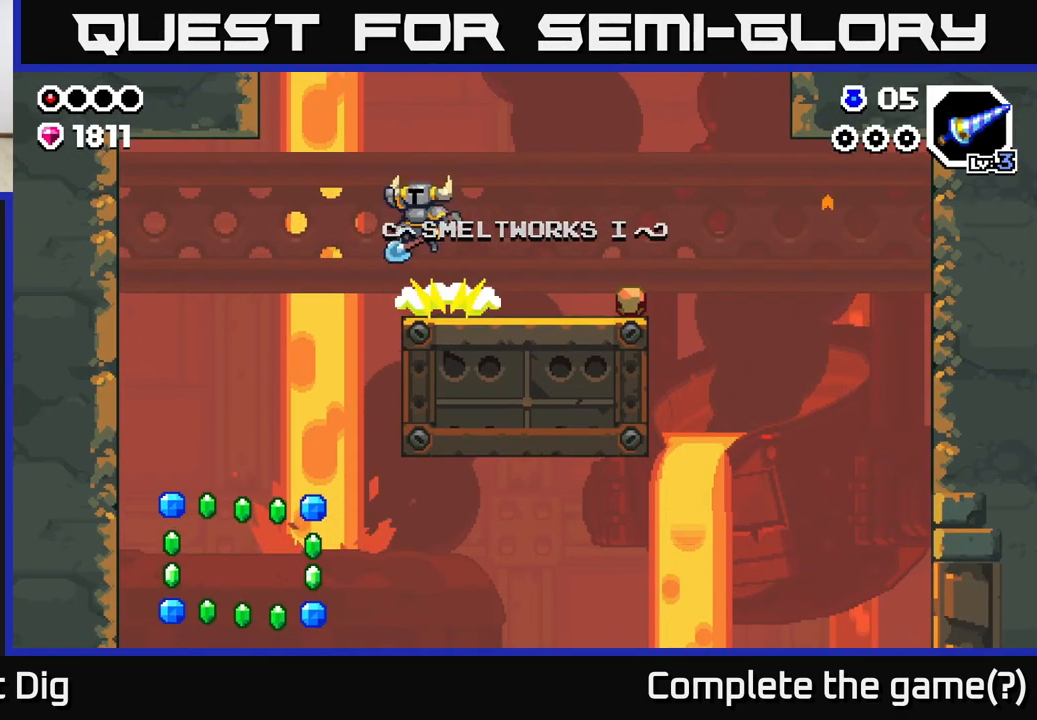
{"buttons": [], "left_stick": "down-left", "right_stick": "center", "events": []}
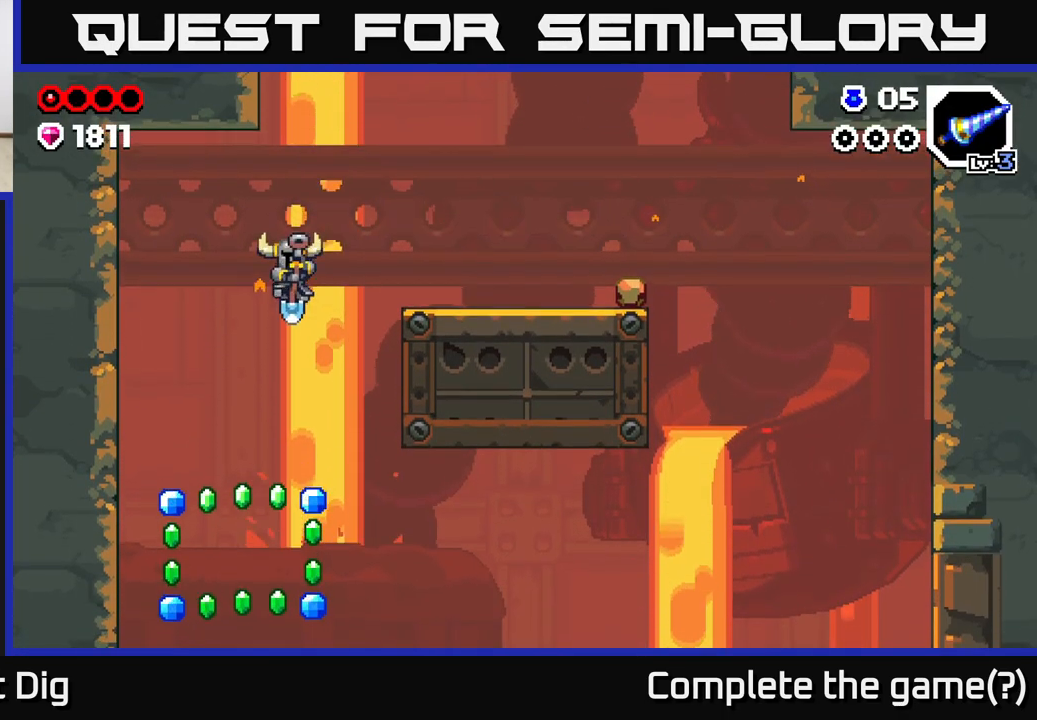
{"buttons": [], "left_stick": "down-left", "right_stick": "center", "events": [[33, "left_stick", "center"], [350, "left_stick", "down"], [483, "left_stick", "down-left"]]}
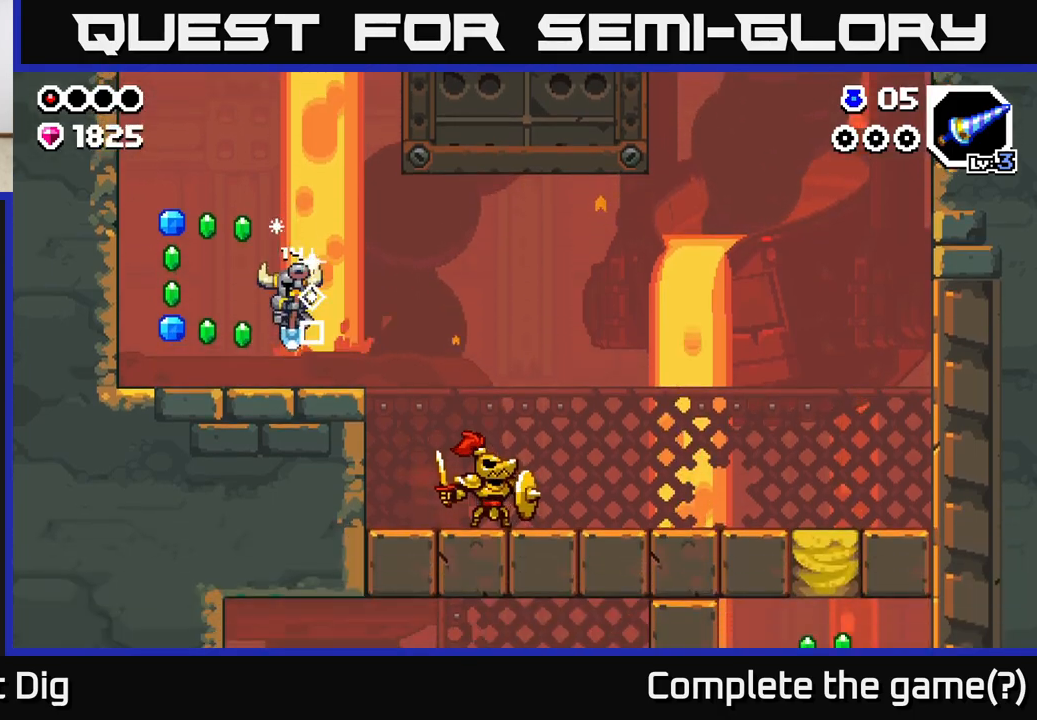
{"buttons": [], "left_stick": "left", "right_stick": "center", "events": [[17, "left_stick", "left"], [100, "A", "down"], [183, "A", "up"]]}
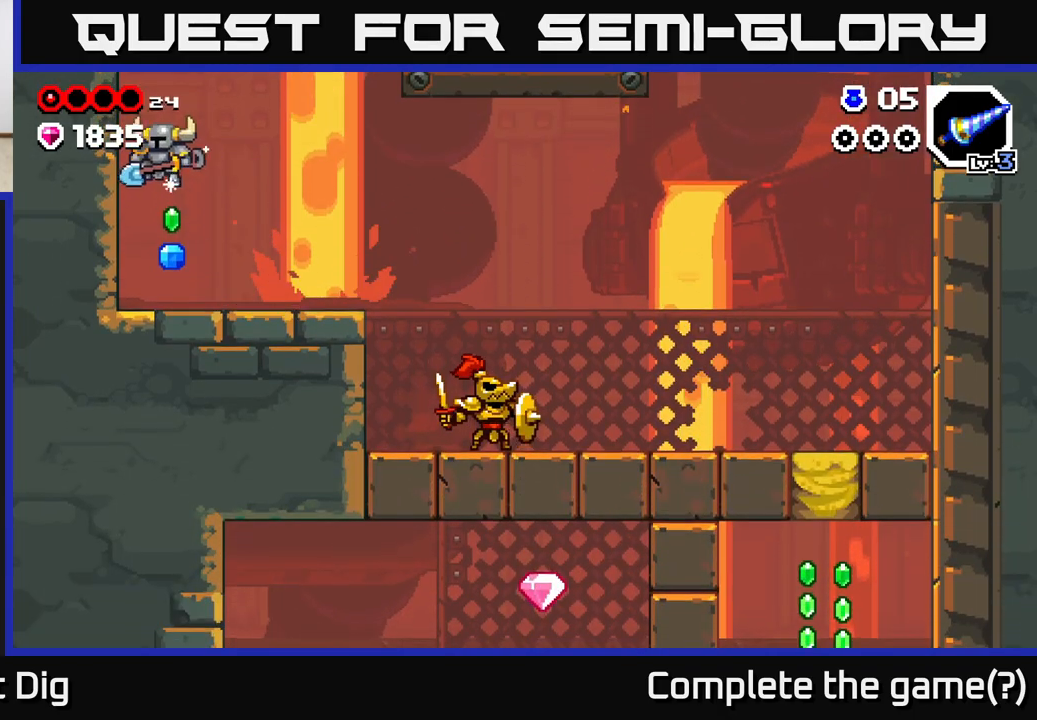
{"buttons": [], "left_stick": "right", "right_stick": "center", "events": [[17, "left_stick", "center"], [133, "left_stick", "right"]]}
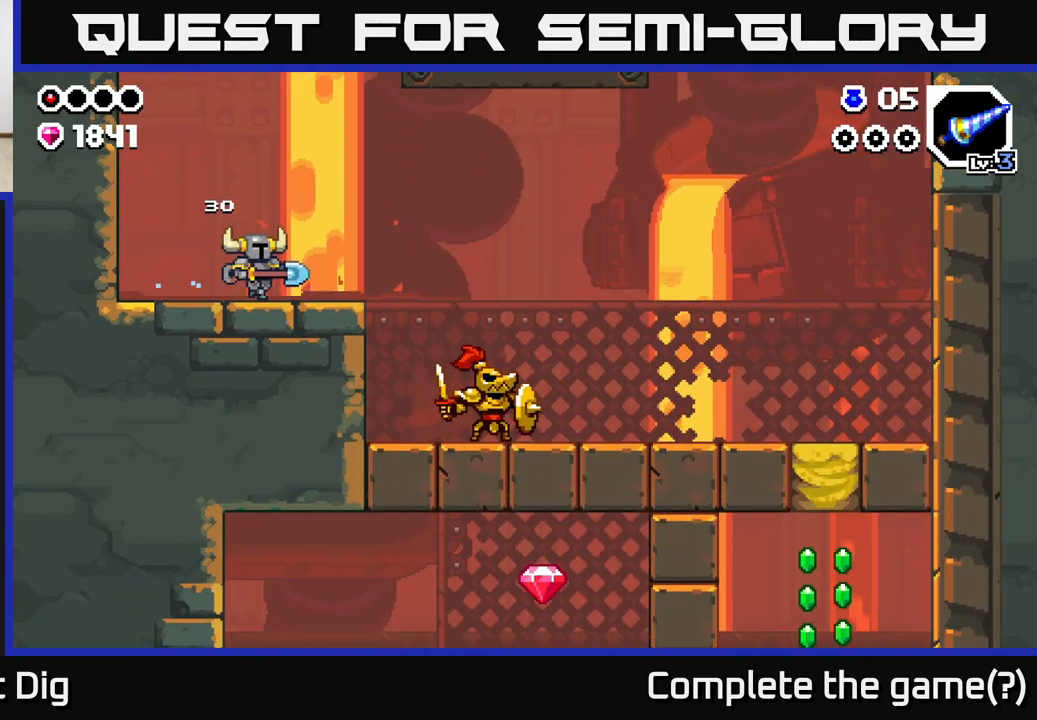
{"buttons": [], "left_stick": "right", "right_stick": "center", "events": [[250, "A", "down"], [300, "A", "up"]]}